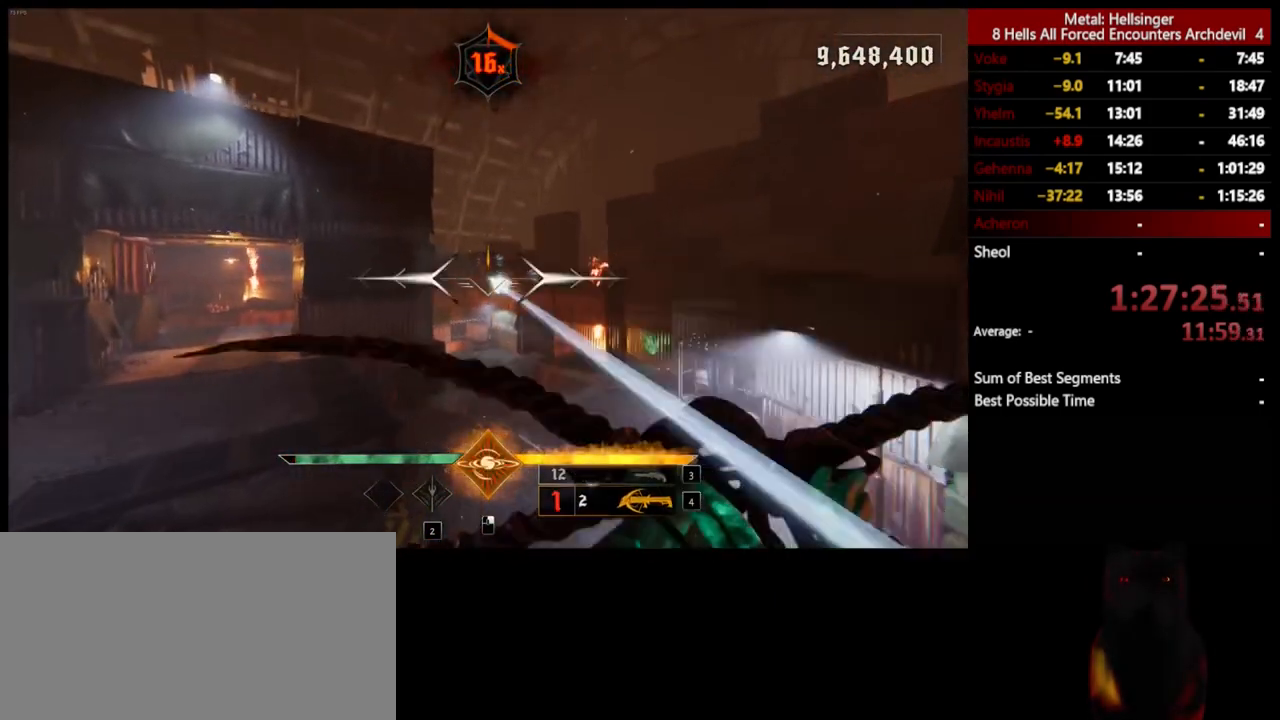
Gameplay with keyboard and mouse; each line is a JSON object with the keys and mouse buttons held at the frame after it. "events" lists presses ("down") and releases ("up") of "1", "2", "3", "4", "5", "a", "alt", "b", "c", "ctrl", "d", "e", "f", "g", "q", "r", "s", "shift", "space", "t", "tab", "v", "w", "x", "z", "mouse_left", "mouse_wheel", "mouse_right", "mouse_mb4" and "mouse_mb5" between this image and that frame as [ms after this image, input, new state], when the widget could be followed in between. "mouse_left", "mouse_wheel", "mouse_right", "mouse_mb4", "mouse_mb5" = the "left", "wheel", "right", "mb4", "mb5" buttons of the "mouse" list. No other keys are recorded. "wheel" means that the mouse wheel is clicked or scrolled. Mouse movement is not recorded.
{"keys": ["a", "s"], "mouse": ["right"], "events": [[33, "w", "up"], [50, "mouse_left", "up"], [167, "s", "down"], [417, "mouse_right", "down"], [467, "a", "down"]]}
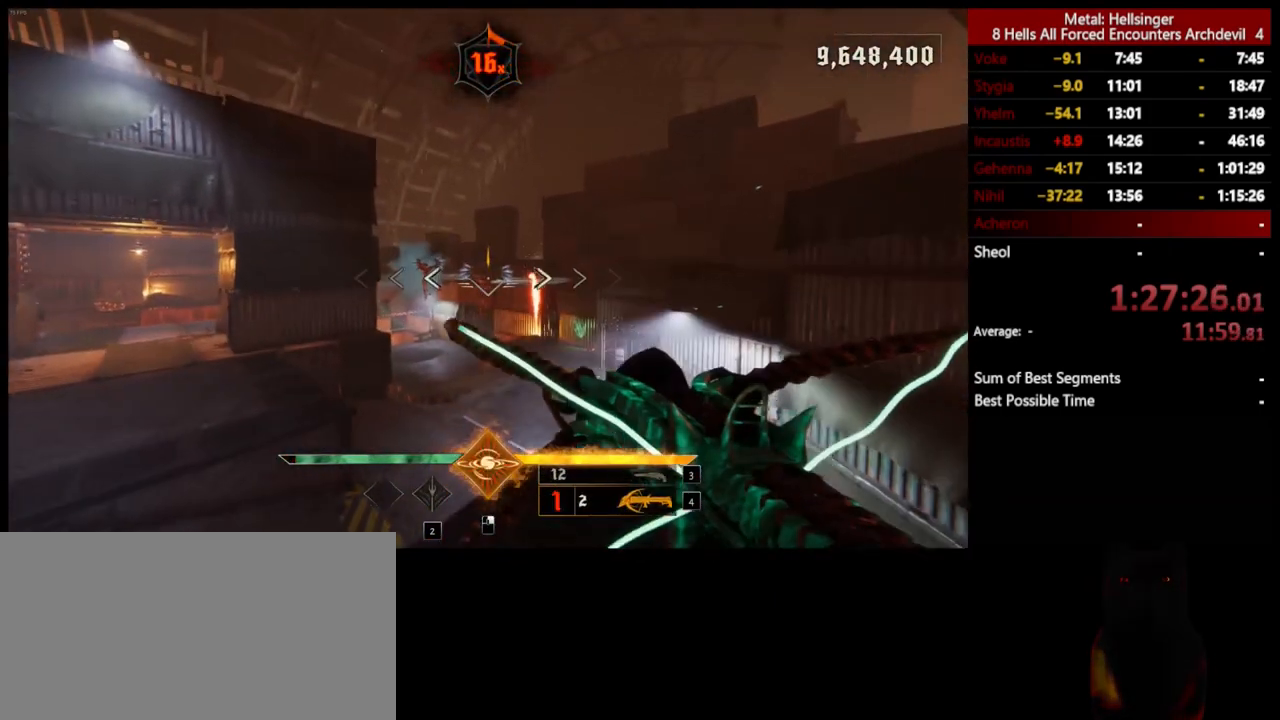
{"keys": ["a"], "mouse": [], "events": [[33, "mouse_right", "up"], [134, "s", "up"], [367, "3", "down"], [484, "3", "up"]]}
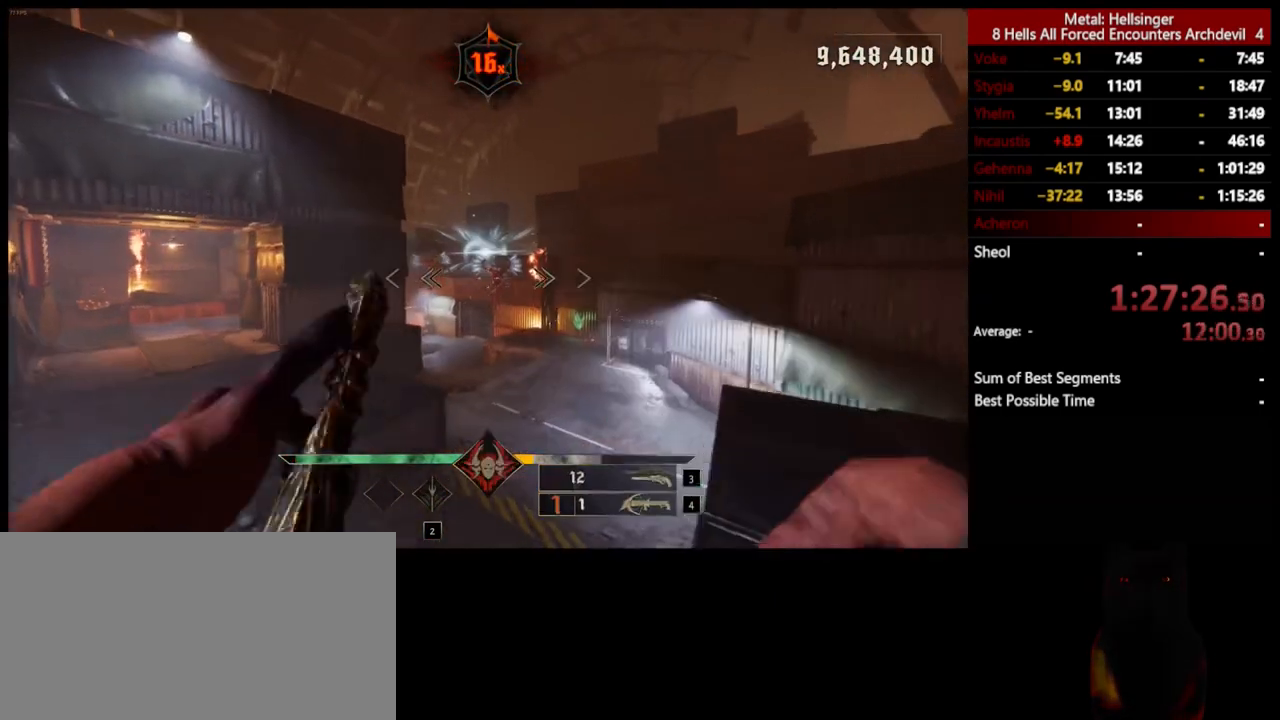
{"keys": ["d", "w"], "mouse": [], "events": [[34, "4", "down"], [84, "w", "down"], [167, "4", "up"], [217, "a", "up"], [351, "d", "down"]]}
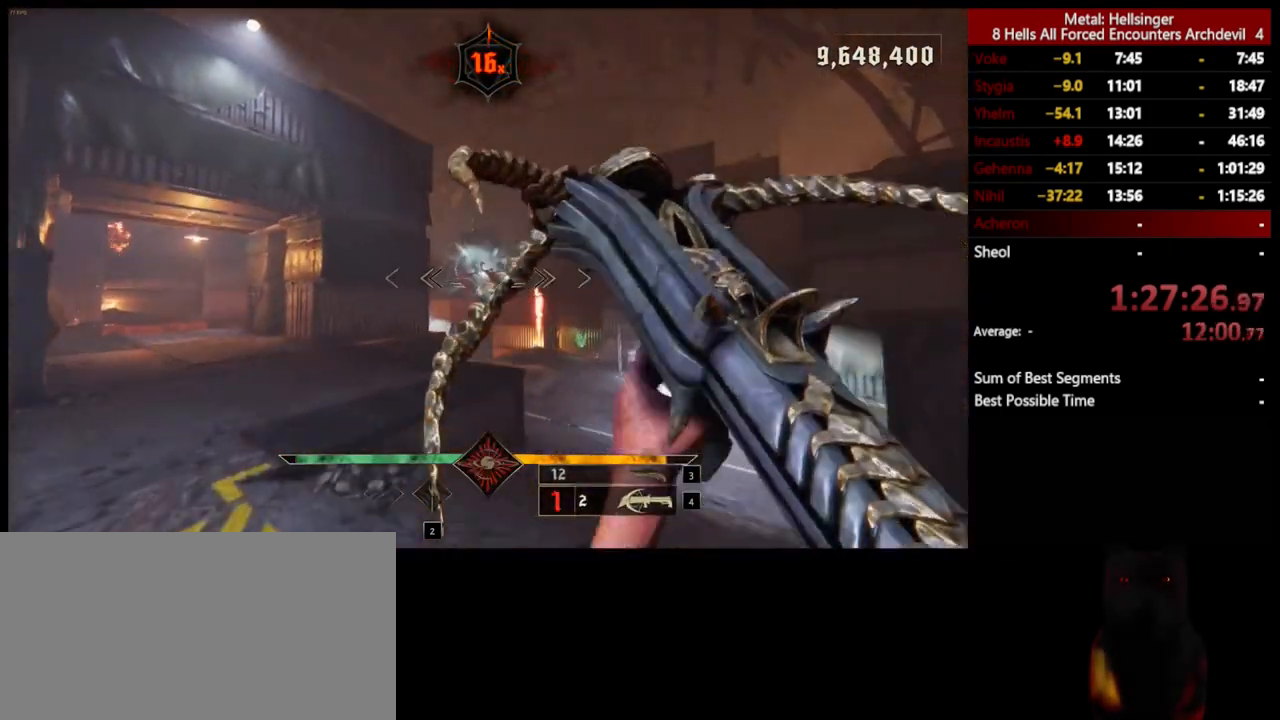
{"keys": ["w"], "mouse": [], "events": [[84, "d", "up"], [84, "mouse_left", "down"], [151, "mouse_left", "up"]]}
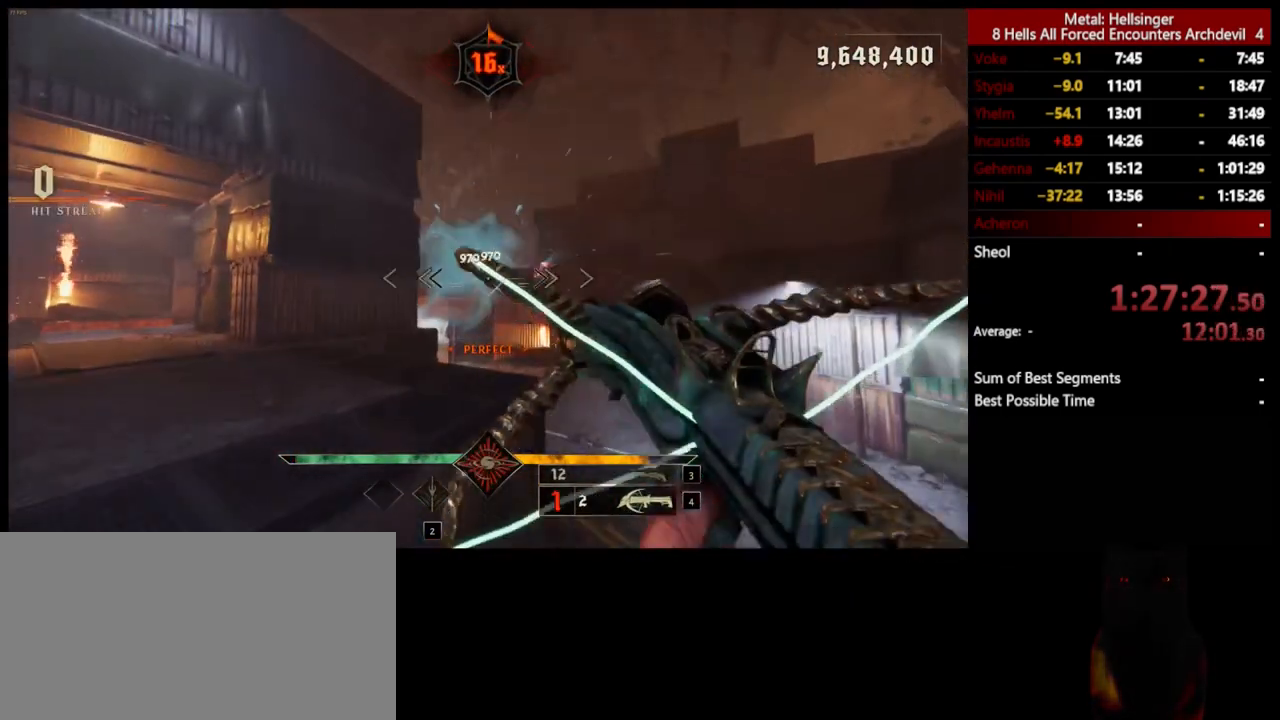
{"keys": ["w"], "mouse": [], "events": [[84, "mouse_left", "down"], [134, "space", "down"], [184, "mouse_left", "up"], [267, "space", "up"], [368, "a", "down"], [501, "a", "up"]]}
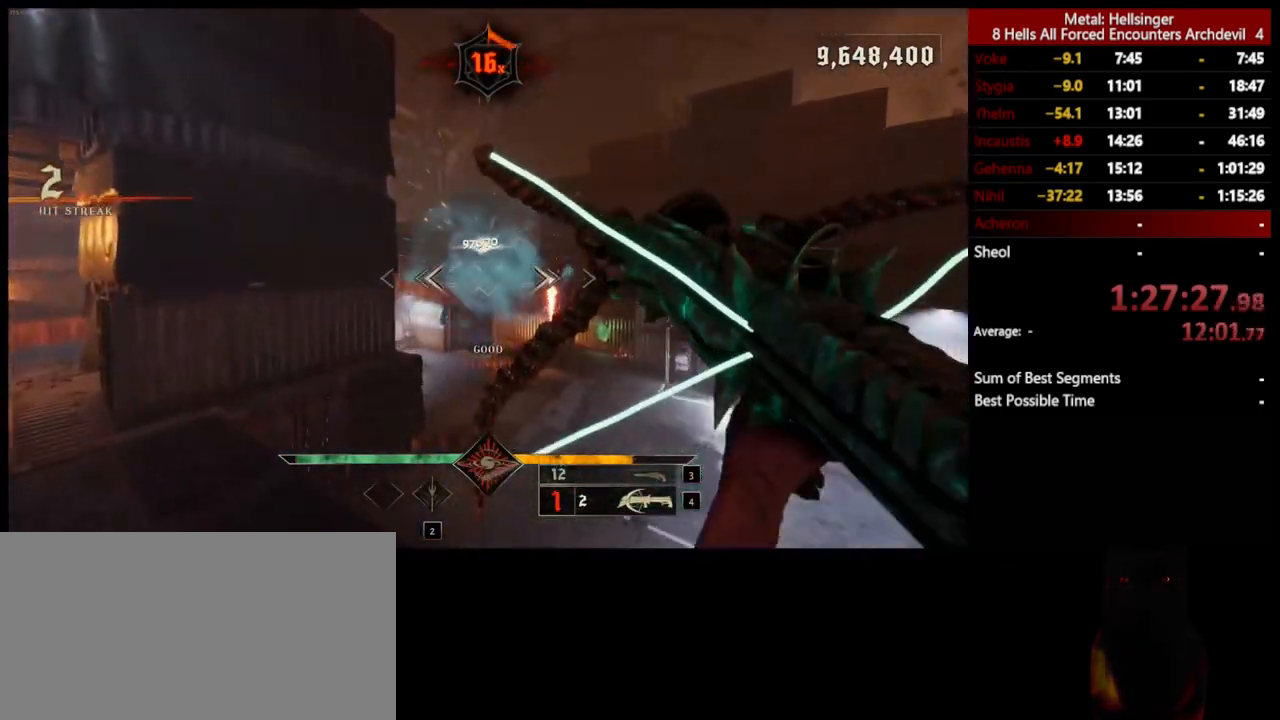
{"keys": ["s"], "mouse": [], "events": [[100, "mouse_left", "down"], [117, "w", "up"], [201, "mouse_left", "up"], [318, "s", "down"]]}
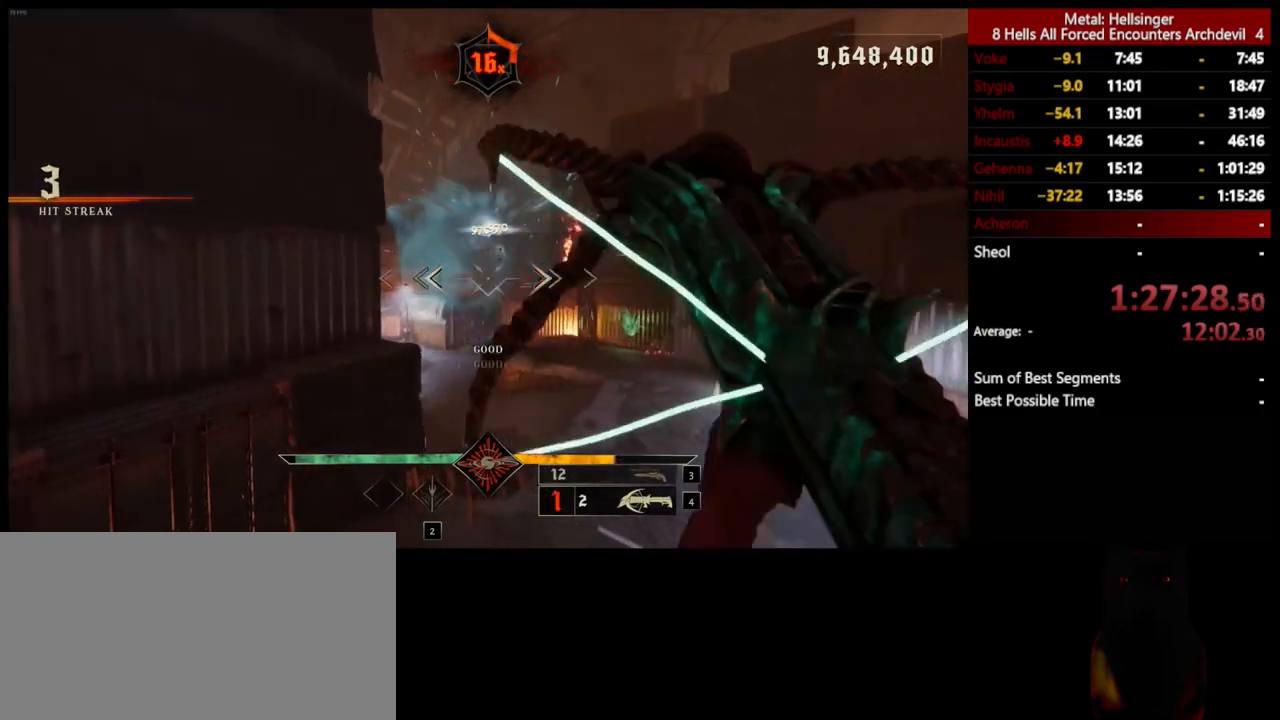
{"keys": [], "mouse": [], "events": [[134, "s", "up"], [167, "mouse_left", "down"], [251, "mouse_left", "up"]]}
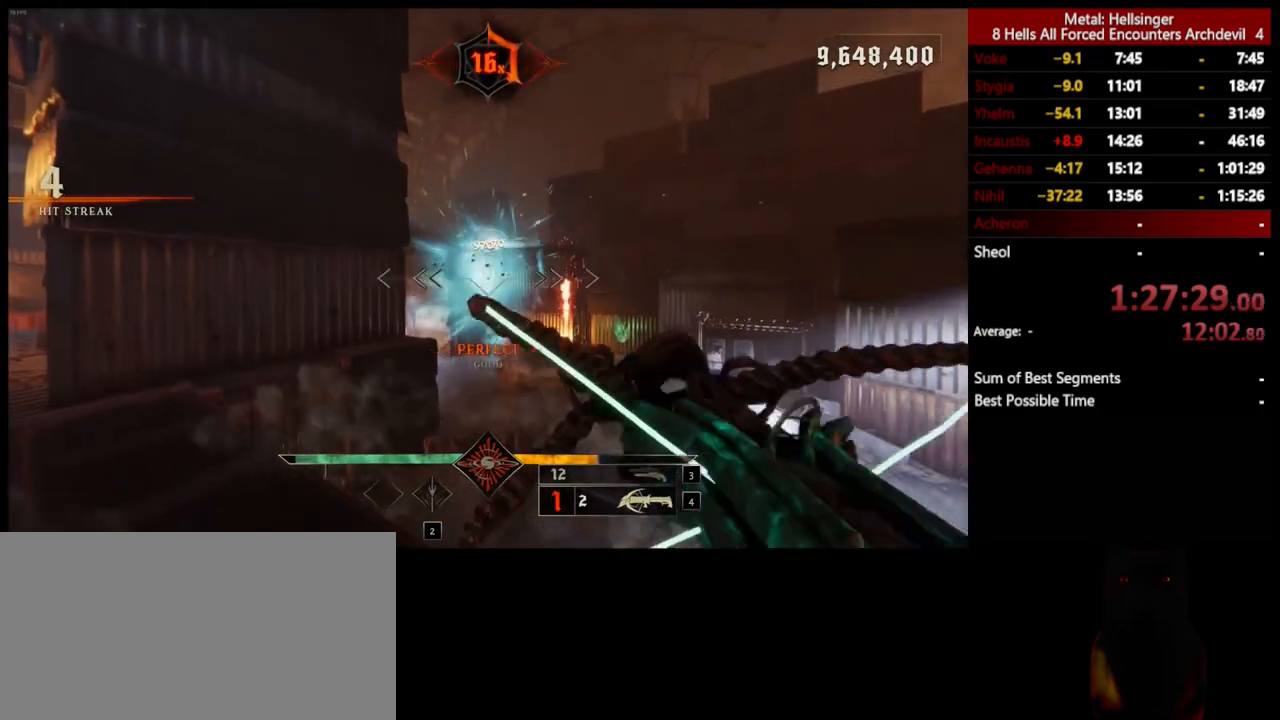
{"keys": [], "mouse": [], "events": [[217, "mouse_left", "down"], [301, "mouse_left", "up"]]}
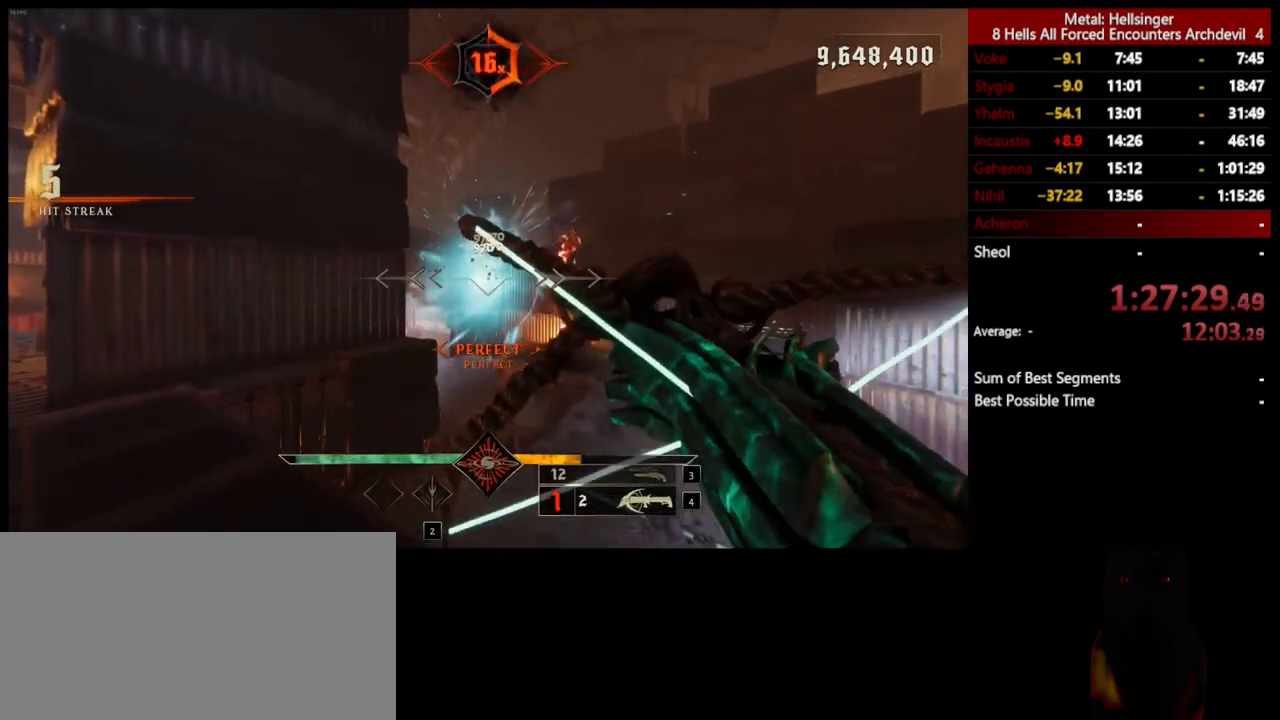
{"keys": [], "mouse": [], "events": [[234, "mouse_left", "down"], [318, "mouse_left", "up"]]}
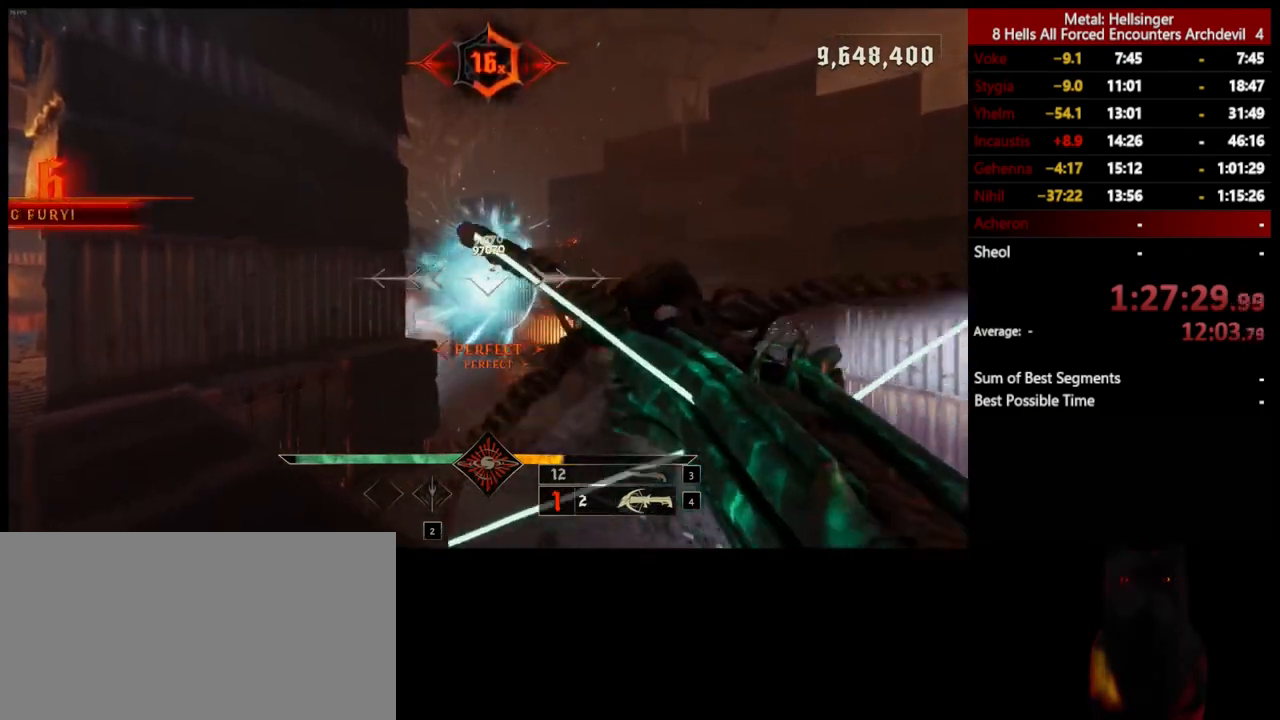
{"keys": [], "mouse": [], "events": [[284, "mouse_left", "down"], [368, "mouse_left", "up"]]}
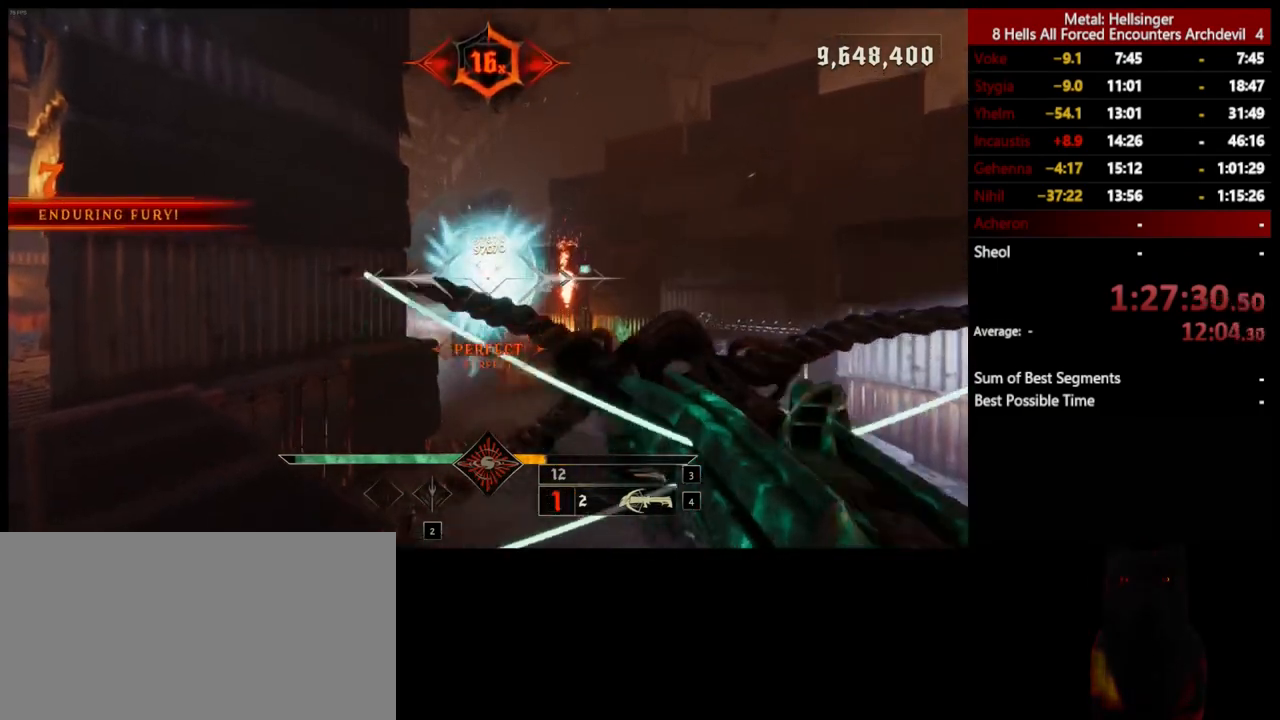
{"keys": [], "mouse": [], "events": [[301, "mouse_left", "down"], [368, "mouse_left", "up"]]}
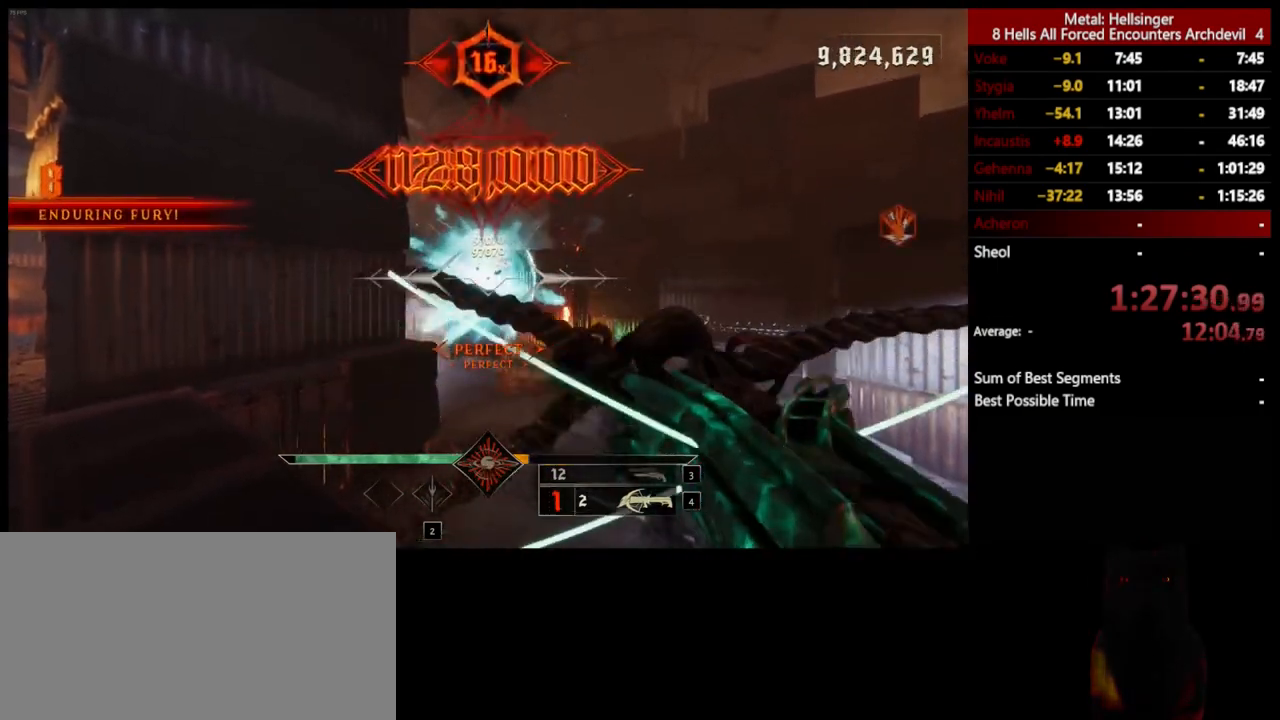
{"keys": ["3", "w"], "mouse": [], "events": [[301, "w", "down"], [401, "3", "down"]]}
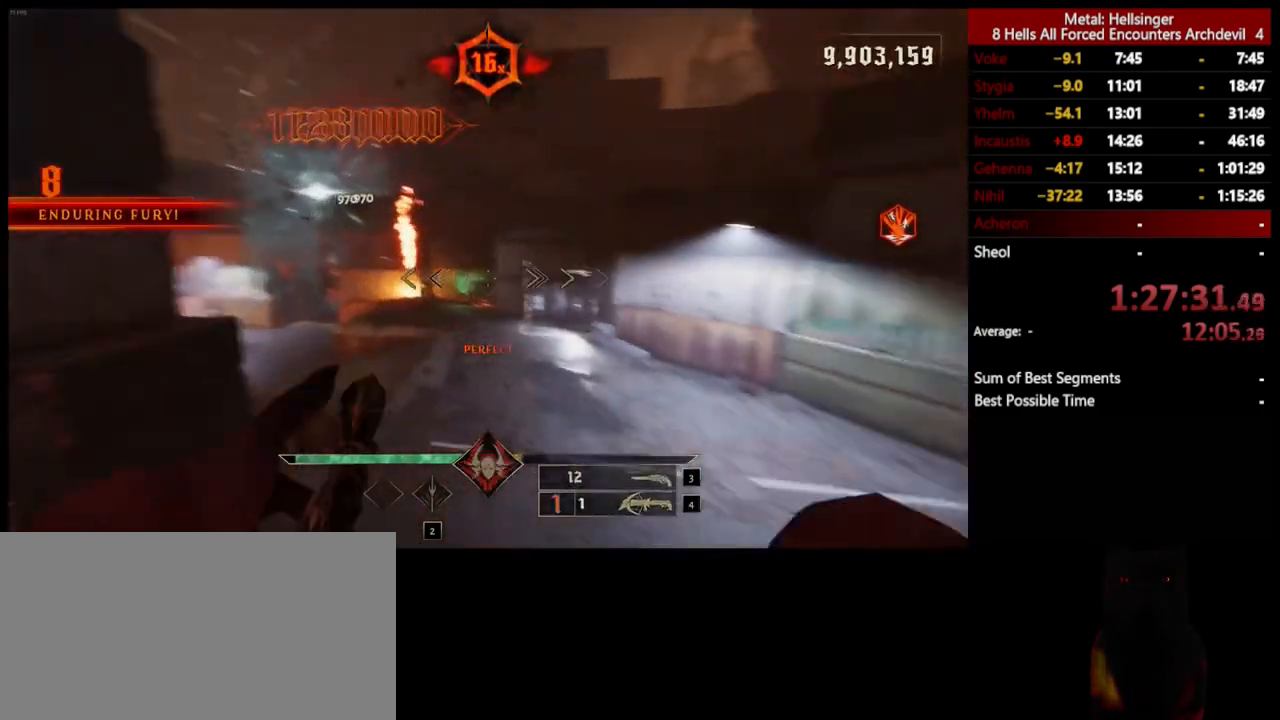
{"keys": ["w"], "mouse": [], "events": [[34, "3", "up"], [67, "4", "down"], [201, "4", "up"], [284, "shift", "down"], [368, "space", "down"], [435, "shift", "up"], [485, "space", "up"]]}
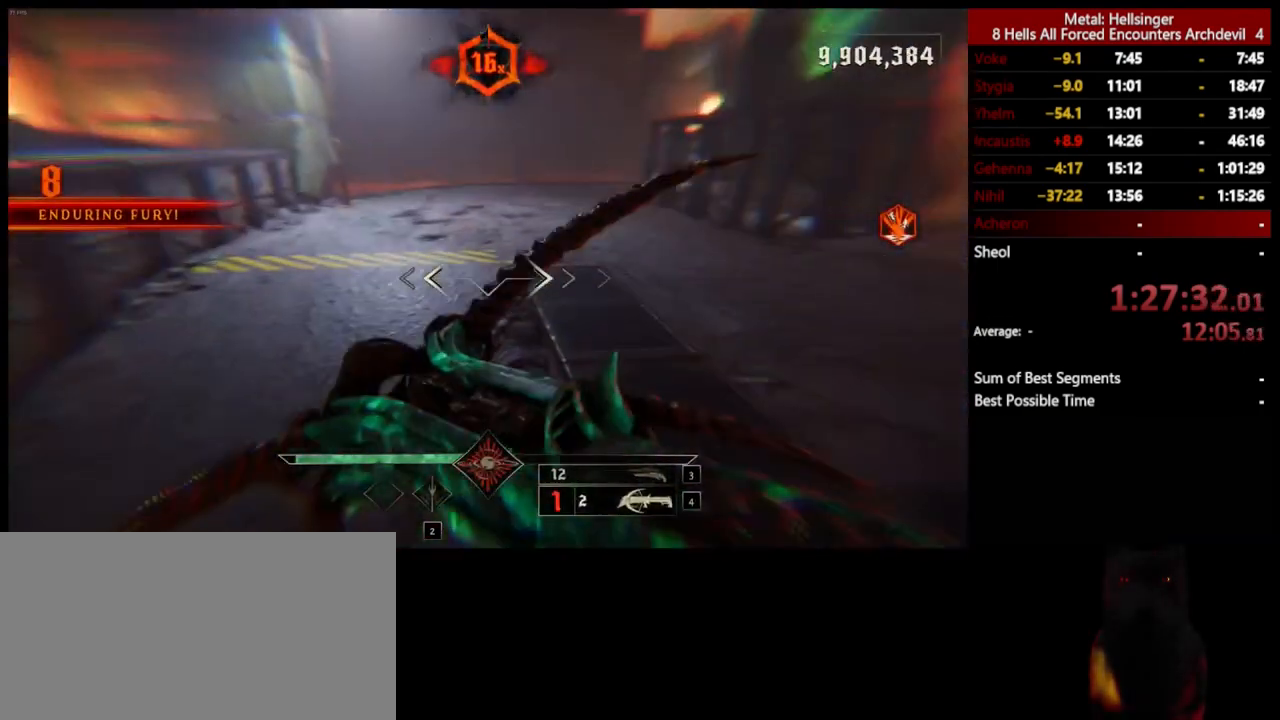
{"keys": ["3", "a"], "mouse": [], "events": [[151, "space", "down"], [201, "a", "down"], [301, "space", "up"], [418, "w", "up"], [451, "3", "down"]]}
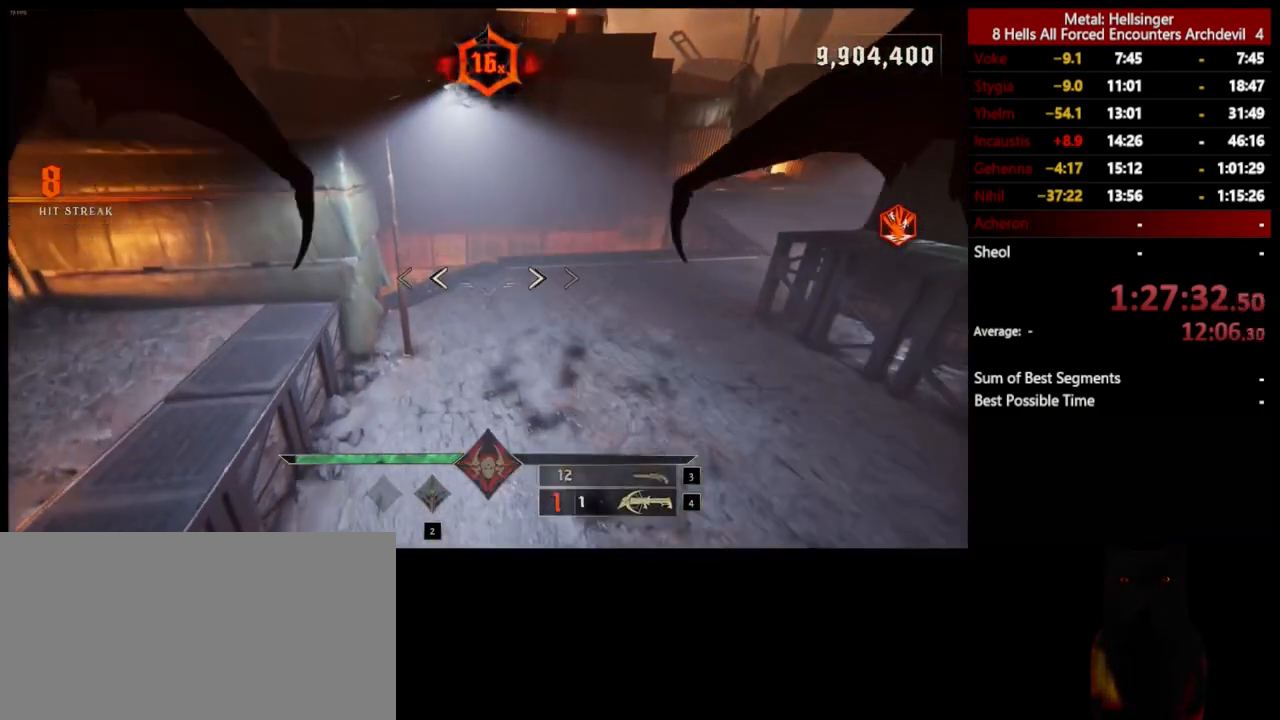
{"keys": ["s"], "mouse": [], "events": [[84, "3", "up"], [134, "4", "down"], [268, "4", "up"], [268, "a", "up"], [301, "s", "down"]]}
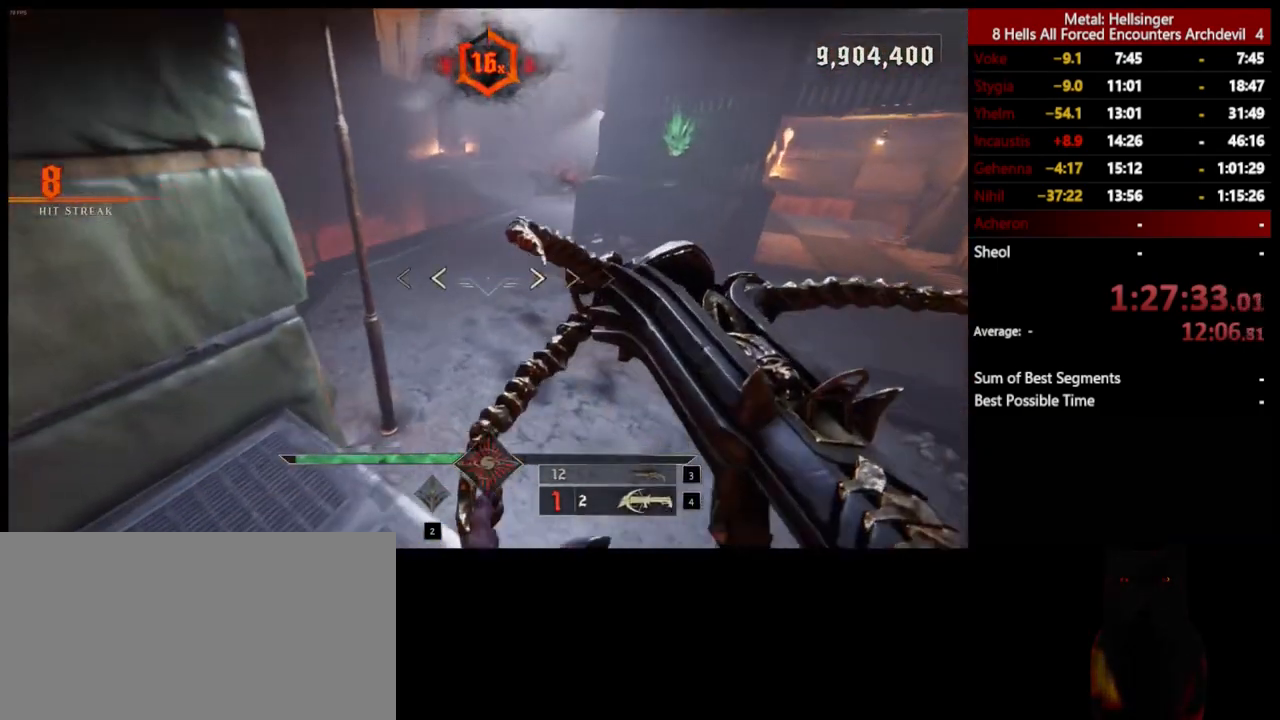
{"keys": ["w"], "mouse": ["left"], "events": [[167, "s", "up"], [268, "w", "down"], [435, "mouse_left", "down"]]}
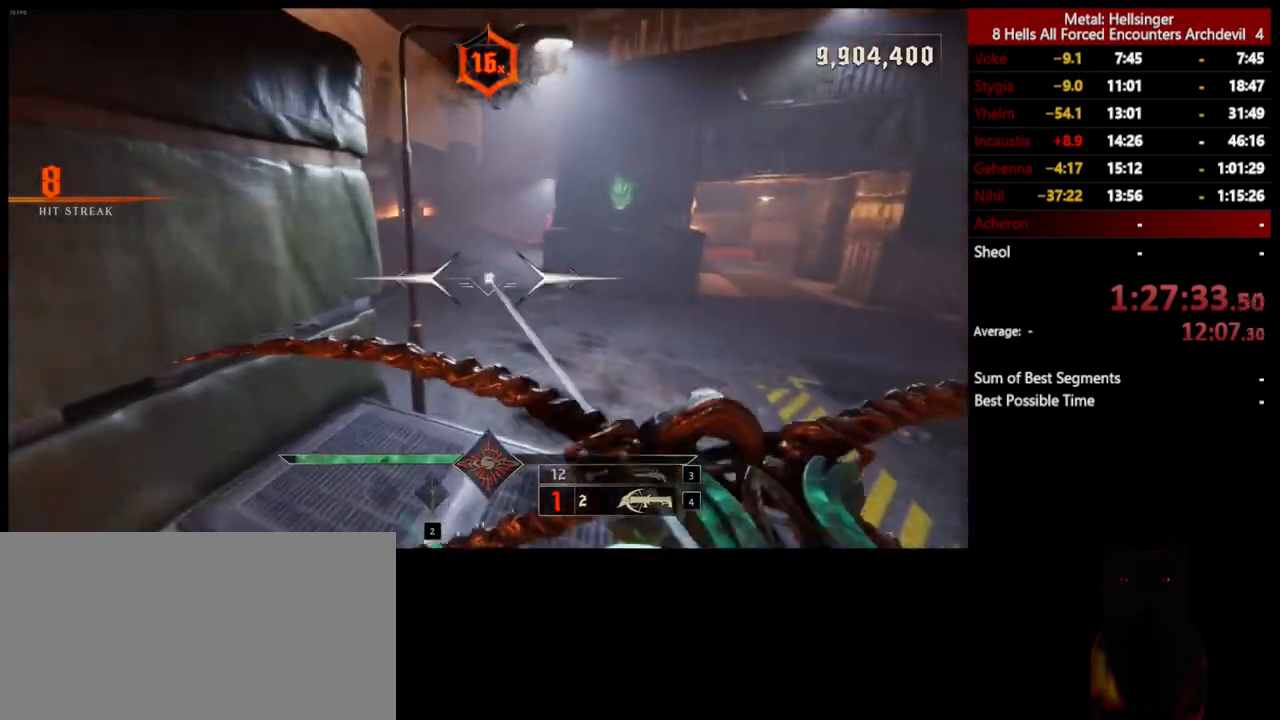
{"keys": ["w"], "mouse": ["left"], "events": [[34, "mouse_left", "up"], [84, "space", "down"], [201, "space", "up"], [435, "mouse_left", "down"]]}
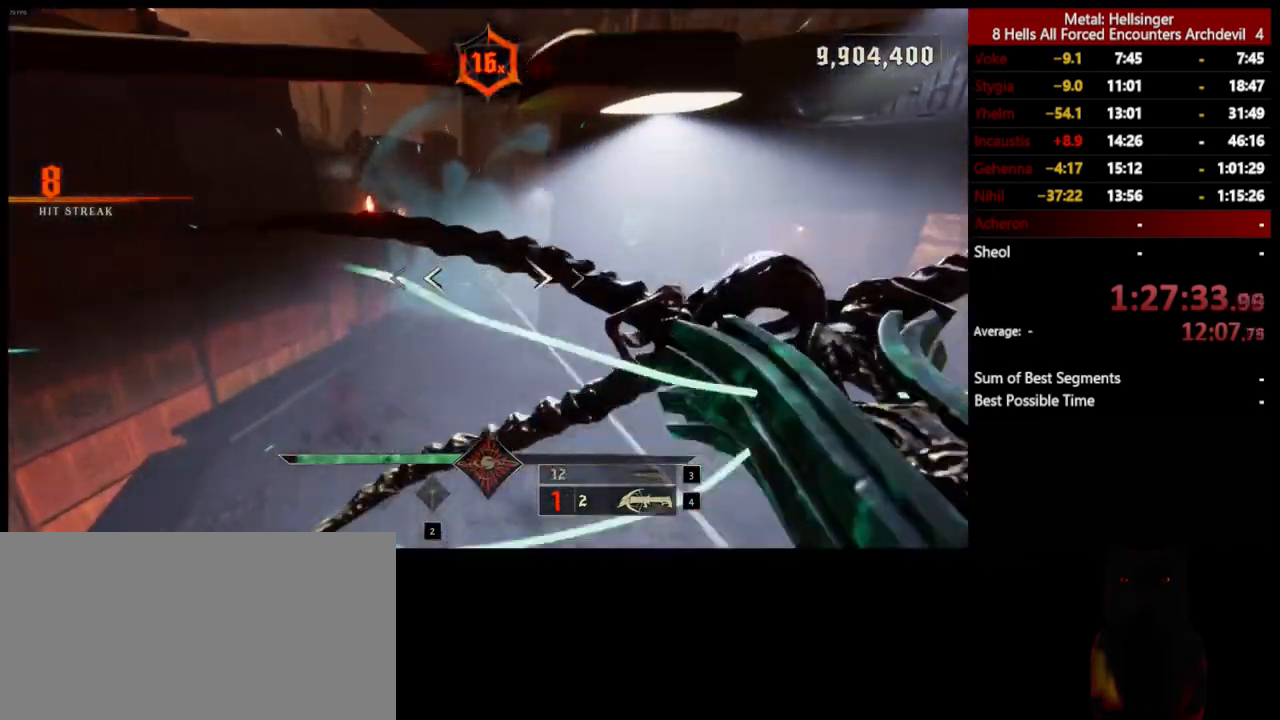
{"keys": ["w"], "mouse": [], "events": [[17, "mouse_left", "up"]]}
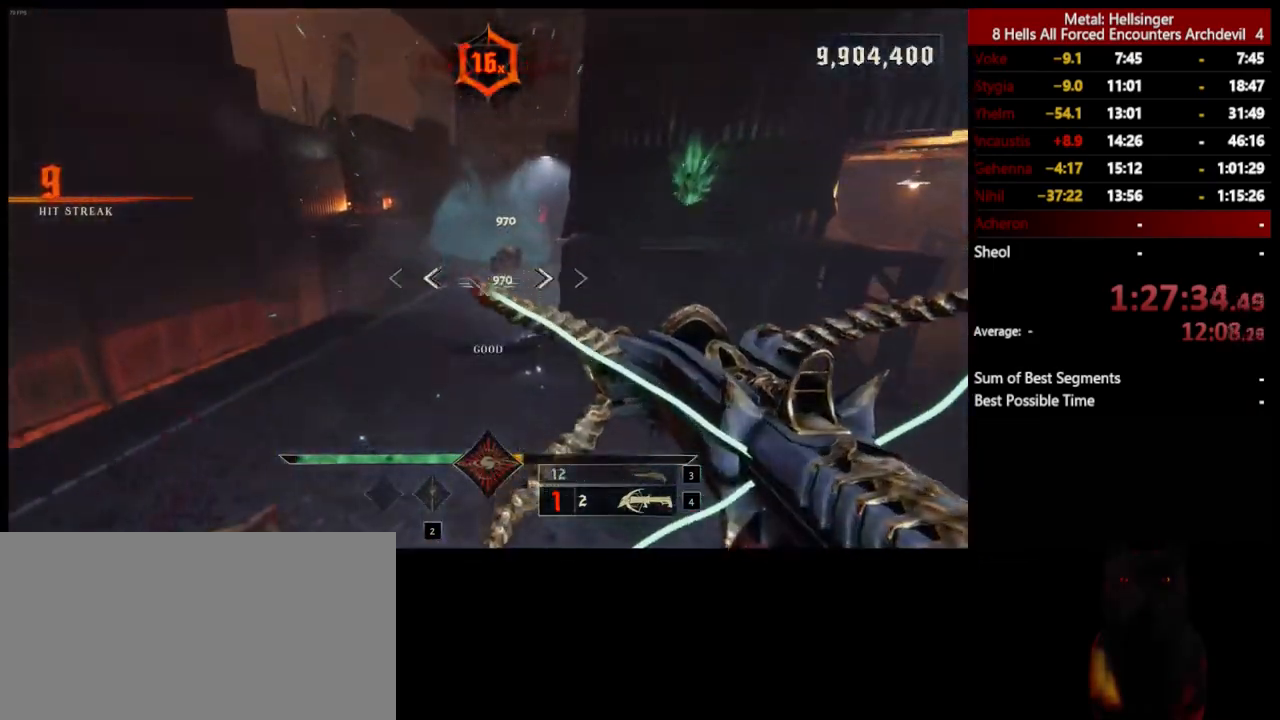
{"keys": ["s", "space"], "mouse": [], "events": [[17, "mouse_left", "down"], [117, "mouse_left", "up"], [117, "w", "up"], [267, "s", "down"], [434, "space", "down"]]}
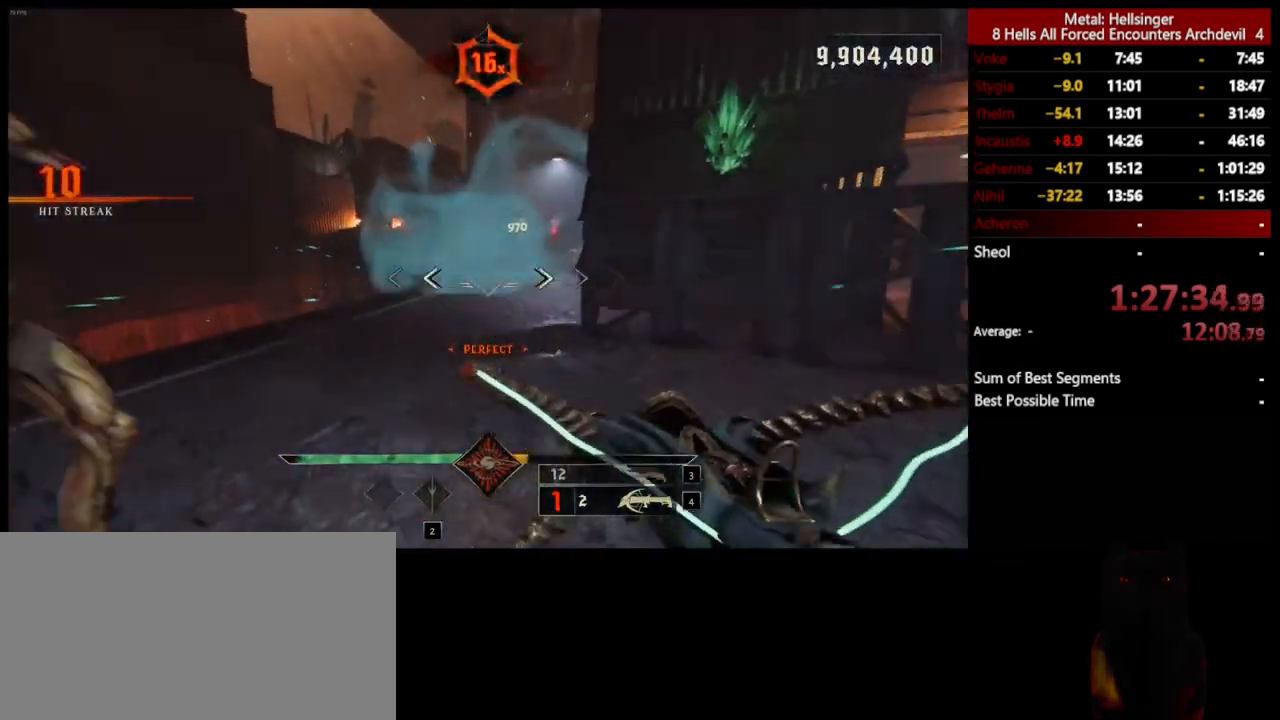
{"keys": ["s", "space"], "mouse": [], "events": [[17, "mouse_left", "down"], [67, "space", "up"], [100, "d", "down"], [117, "mouse_left", "up"], [300, "d", "up"], [501, "space", "down"]]}
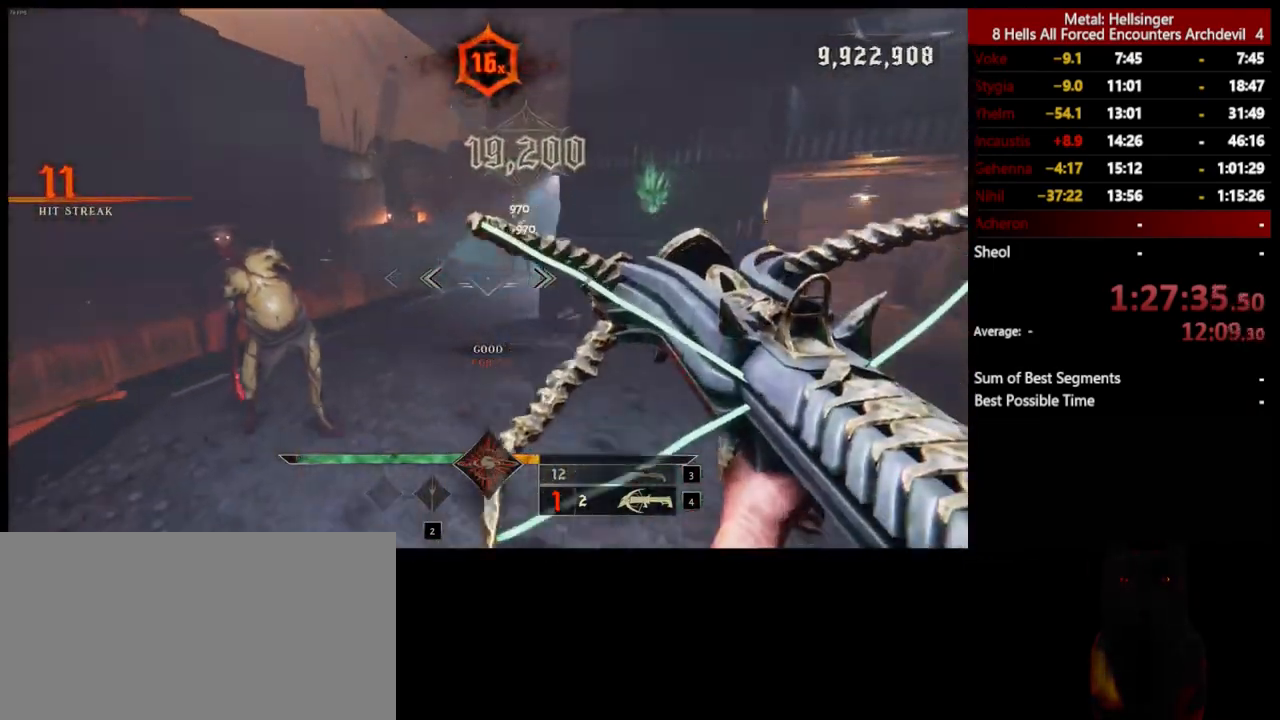
{"keys": ["a", "s"], "mouse": [], "events": [[67, "mouse_left", "down"], [167, "mouse_left", "up"], [167, "space", "up"], [434, "a", "down"]]}
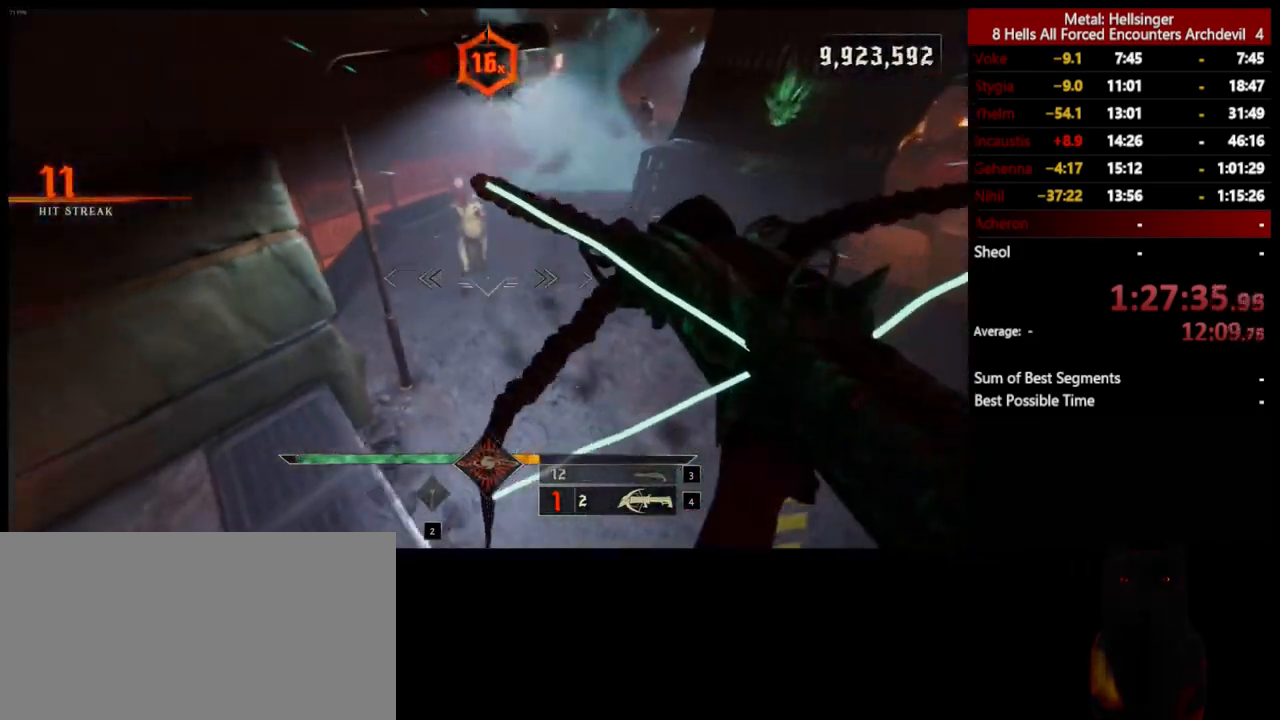
{"keys": ["3", "a"], "mouse": [], "events": [[50, "mouse_left", "down"], [133, "mouse_left", "up"], [284, "s", "up"], [417, "3", "down"]]}
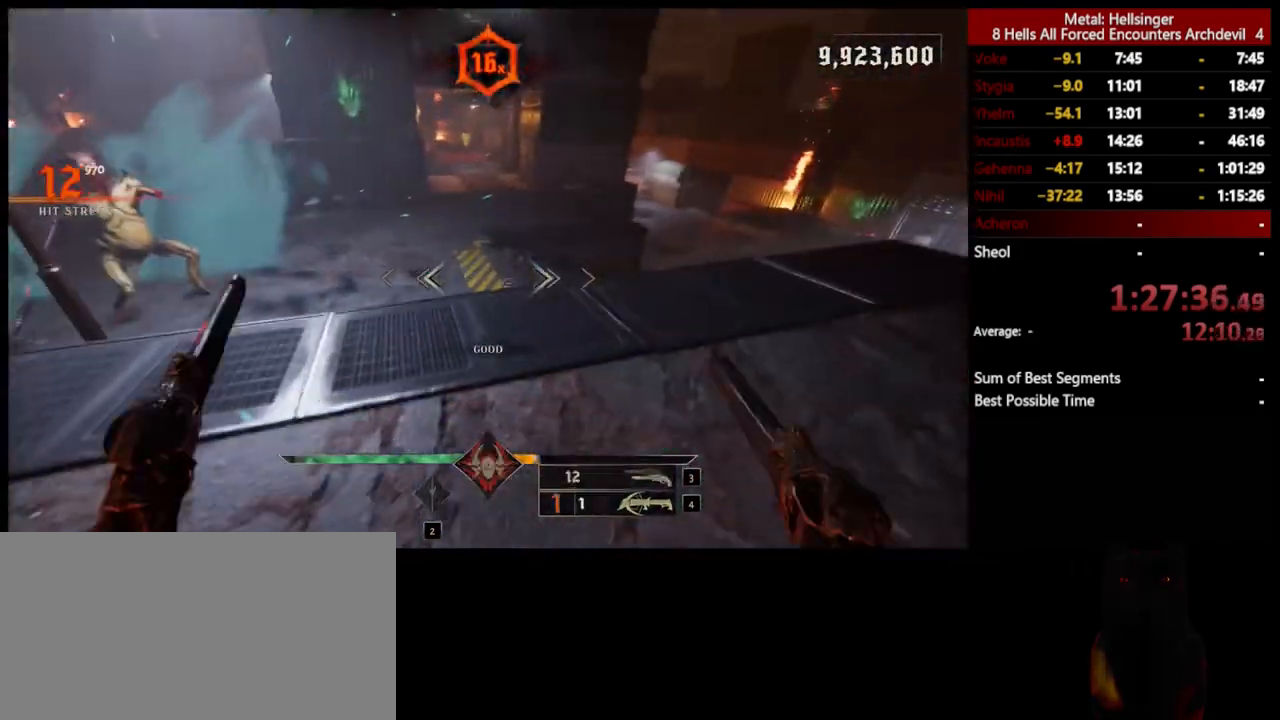
{"keys": ["d", "s"], "mouse": [], "events": [[33, "3", "up"], [67, "4", "down"], [83, "a", "up"], [150, "w", "down"], [200, "4", "up"], [284, "d", "down"], [334, "w", "up"], [468, "s", "down"]]}
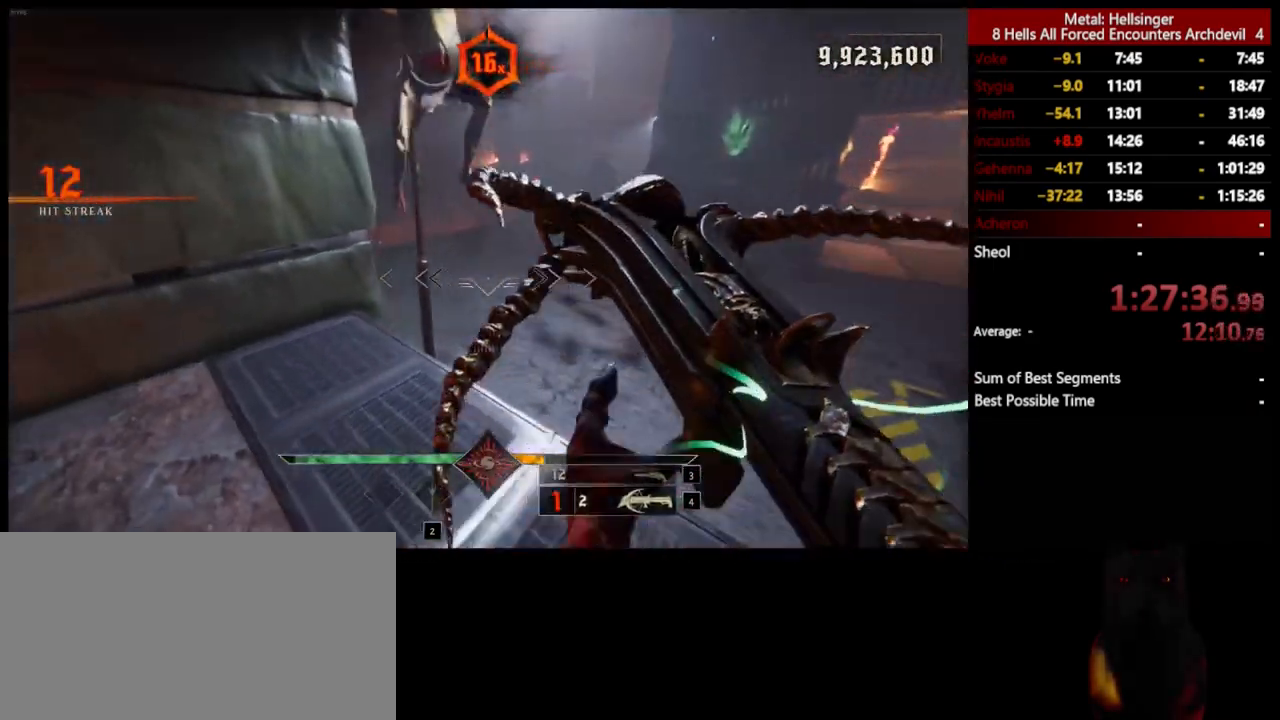
{"keys": ["a", "s"], "mouse": [], "events": [[150, "space", "down"], [167, "mouse_left", "down"], [184, "d", "up"], [250, "mouse_left", "up"], [284, "space", "up"], [501, "a", "down"]]}
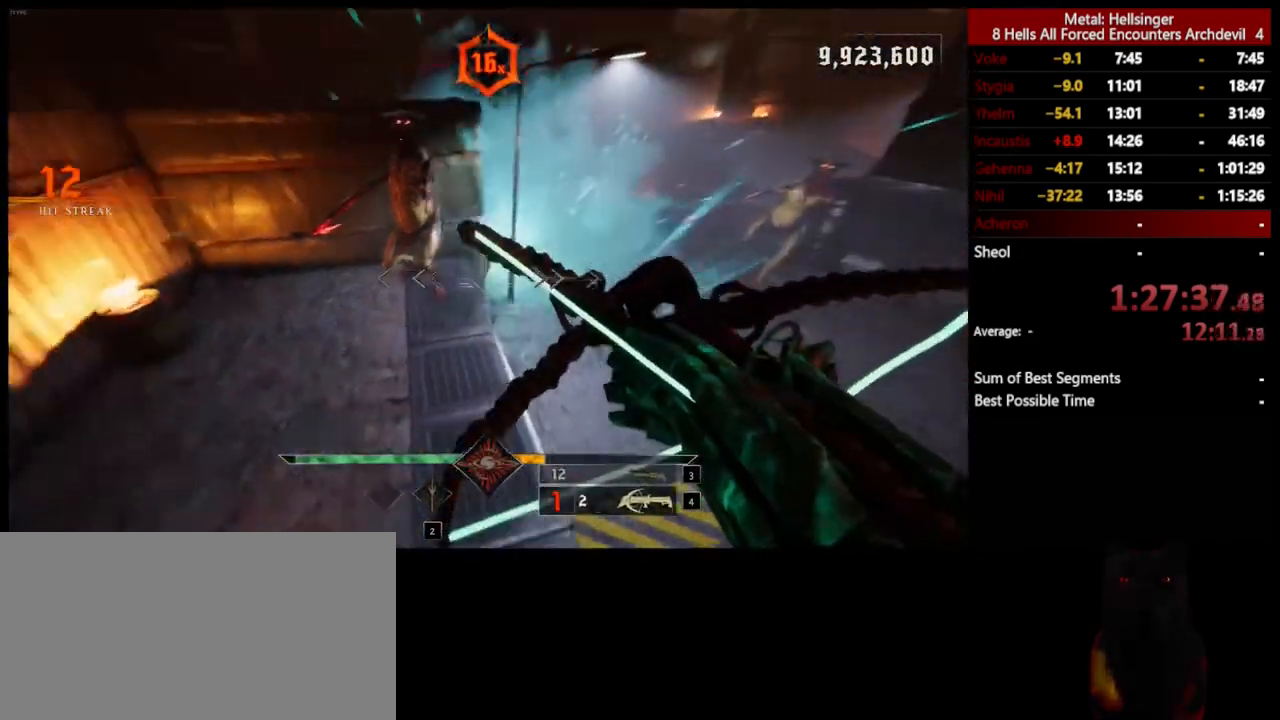
{"keys": ["a"], "mouse": [], "events": [[117, "space", "down"], [184, "mouse_left", "down"], [267, "space", "up"], [284, "mouse_left", "up"], [351, "s", "up"]]}
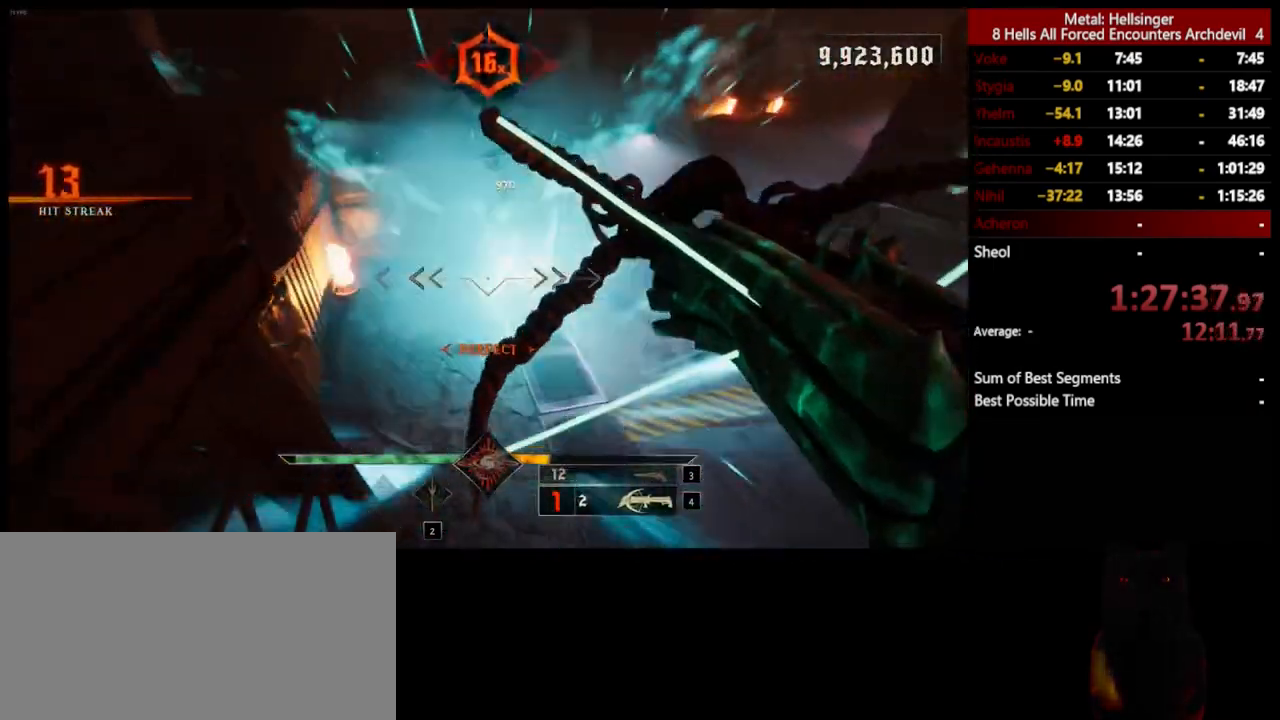
{"keys": [], "mouse": [], "events": [[33, "w", "down"], [100, "a", "up"], [167, "mouse_left", "down"], [267, "mouse_left", "up"], [501, "w", "up"]]}
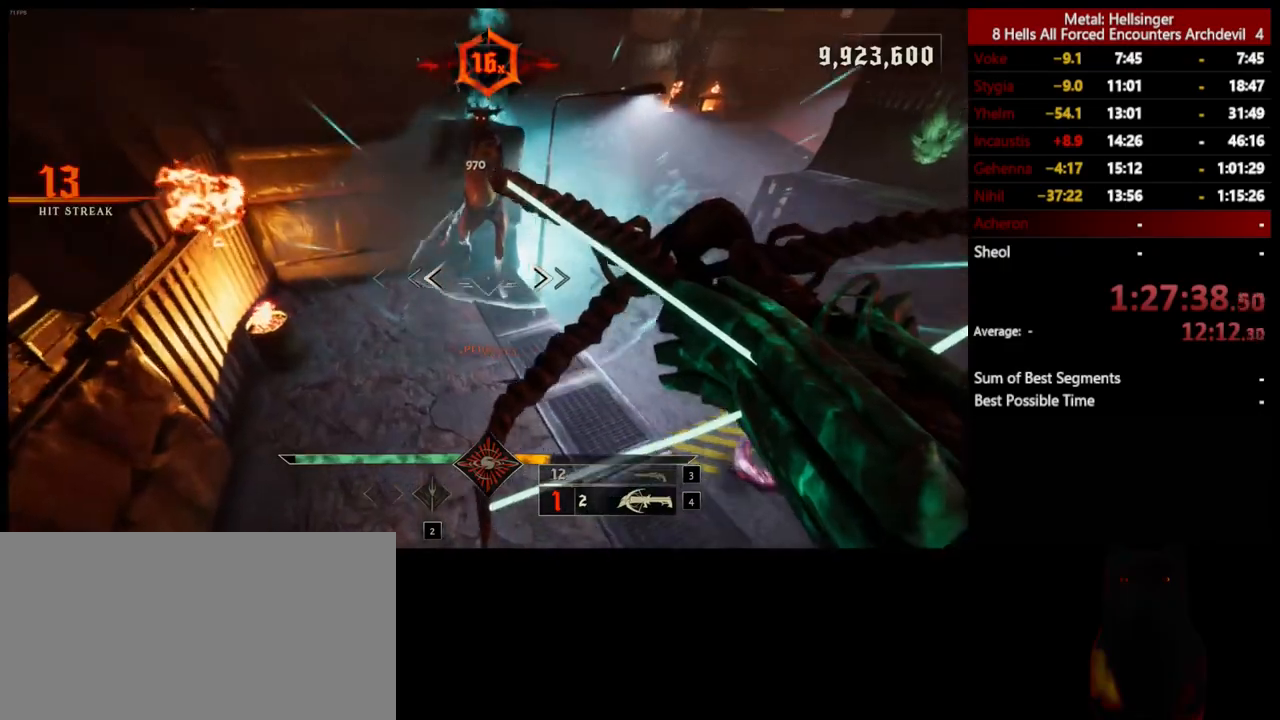
{"keys": ["d", "s", "space"], "mouse": [], "events": [[50, "d", "down"], [150, "s", "down"], [267, "d", "up"], [267, "mouse_left", "down"], [351, "mouse_left", "up"], [351, "space", "down"], [401, "d", "down"]]}
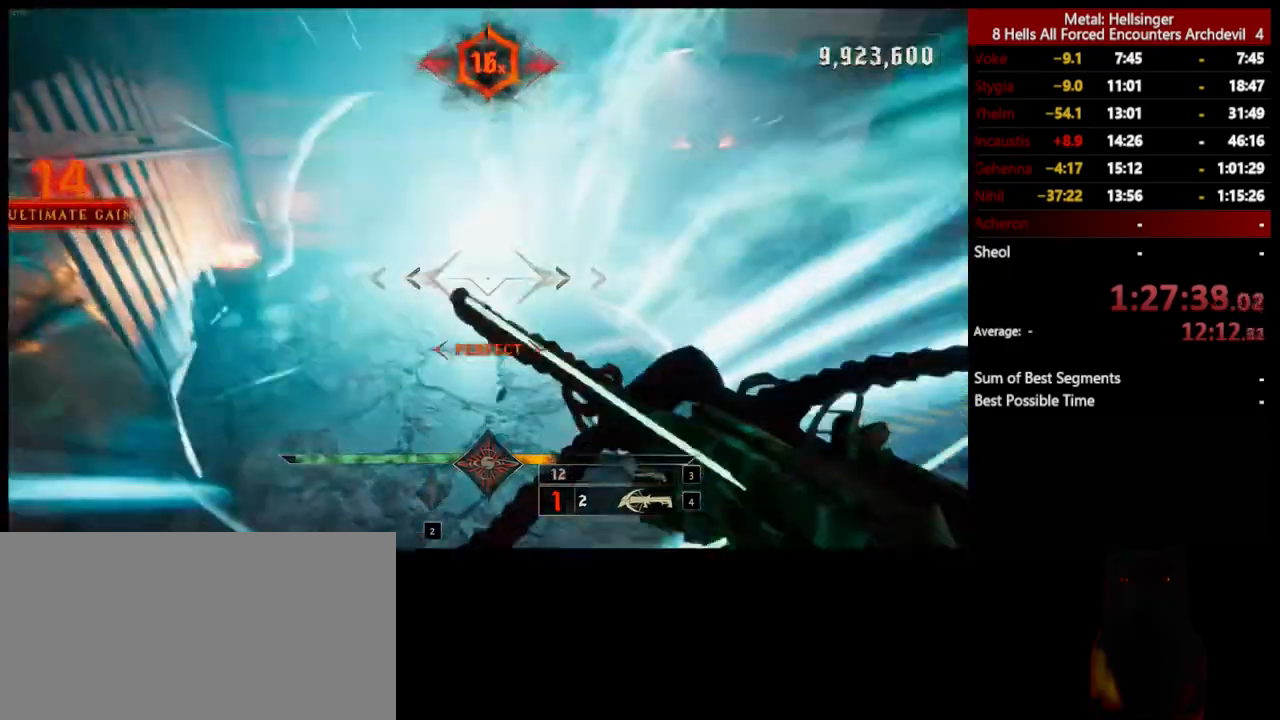
{"keys": ["d", "s"], "mouse": [], "events": [[50, "space", "up"], [284, "mouse_left", "down"], [317, "space", "down"], [384, "mouse_left", "up"], [434, "space", "up"]]}
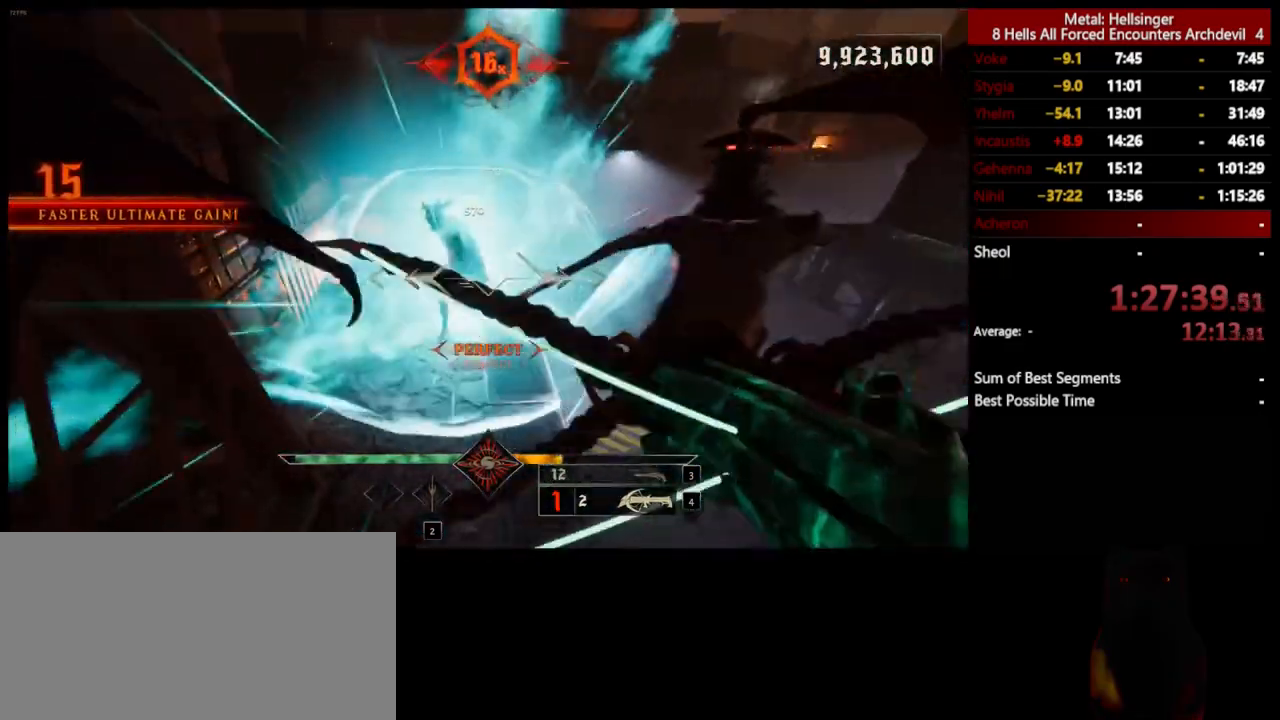
{"keys": ["d"], "mouse": [], "events": [[284, "mouse_left", "down"], [401, "mouse_left", "up"], [418, "s", "up"]]}
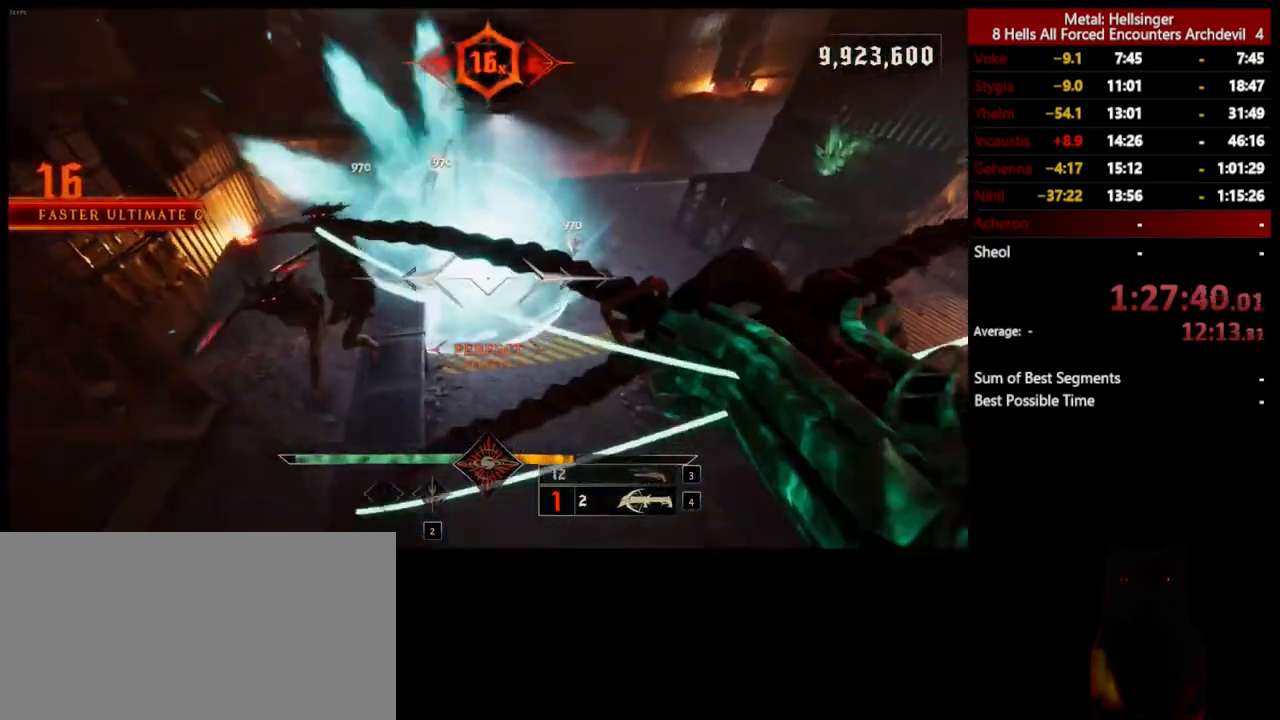
{"keys": ["w"], "mouse": [], "events": [[134, "w", "down"], [284, "mouse_left", "down"], [401, "mouse_left", "up"], [468, "d", "up"]]}
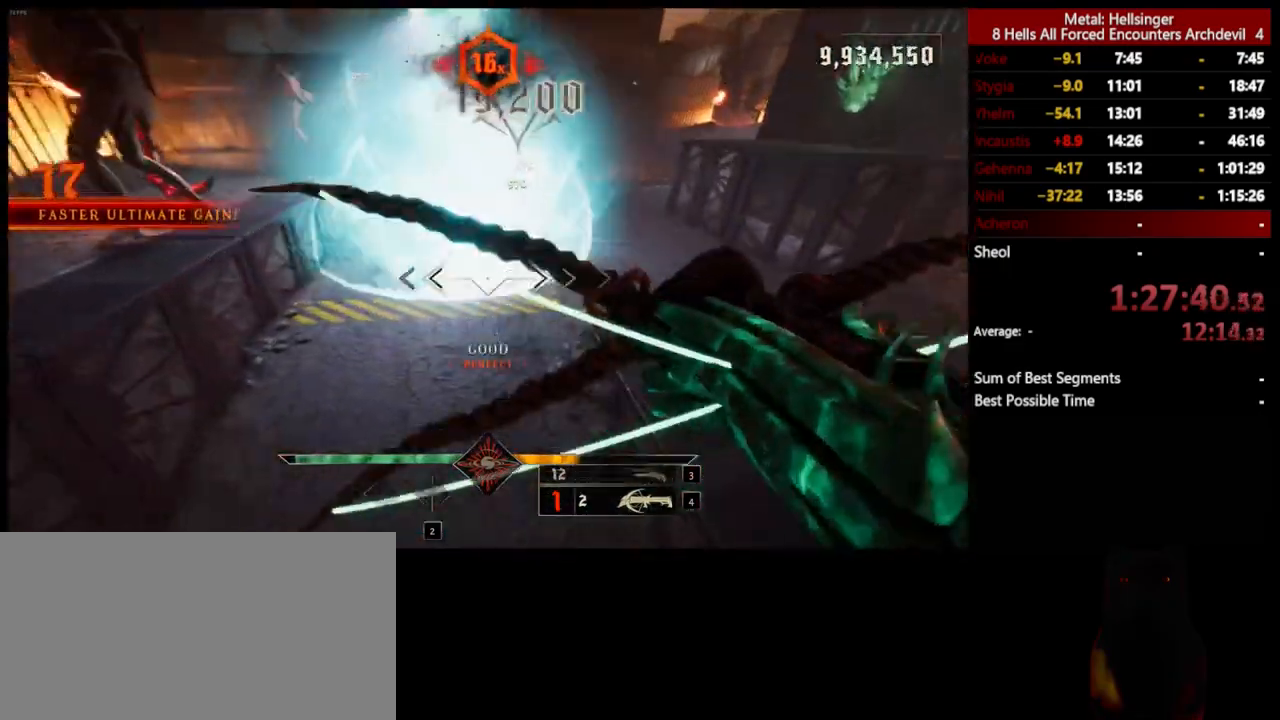
{"keys": ["3", "a", "w"], "mouse": [], "events": [[150, "shift", "down"], [234, "space", "down"], [334, "a", "down"], [367, "shift", "up"], [384, "space", "up"], [434, "3", "down"]]}